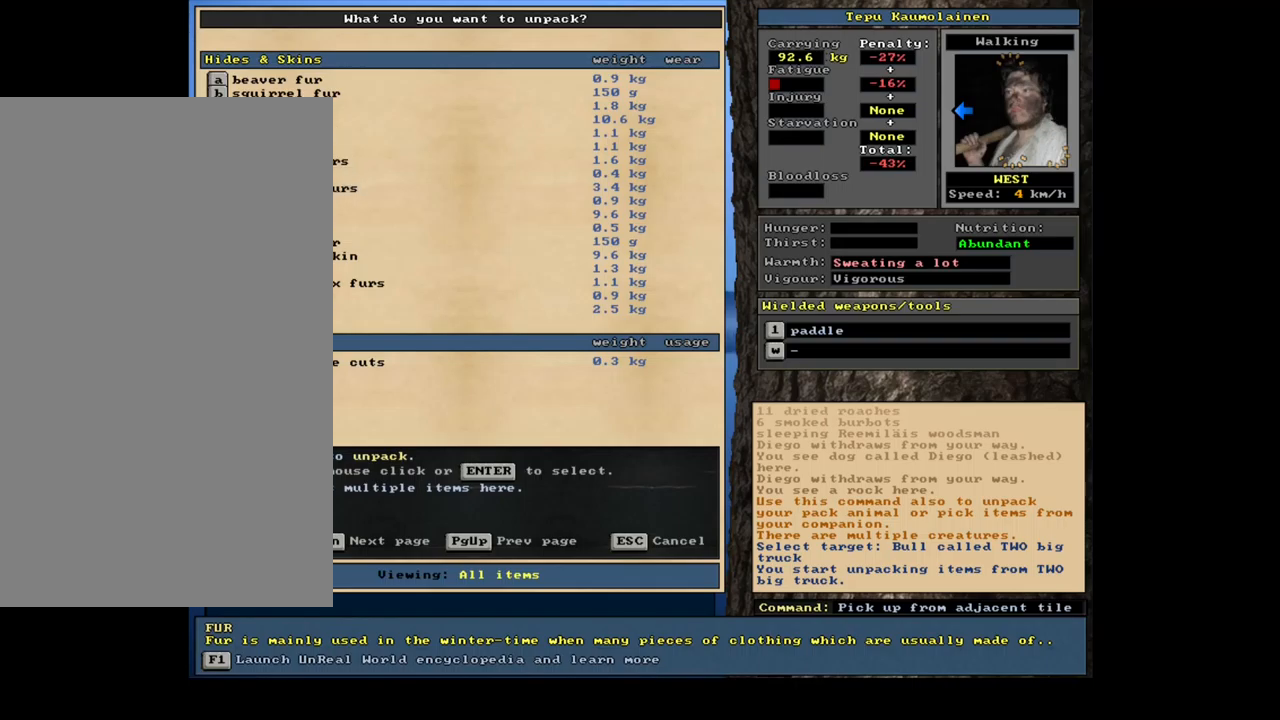
Gameplay with keyboard and mouse; each line is a JSON object with the keys and mouse buttons held at the frame after it. "events" lists presses ("down") and releases ("up") of ".", "/", "0", "1", "2", "3", "4", "5", "6", "7", "8", "9", "a", "alt_l", "alt_r", "b", "backslash", "backspace", "c", "caps_lock", "comma", "ctrl_l", "ctrl_r", "d", "e", "equals", "escape", "f", "f1", "f10", "f11", "f12", "f2", "f3", "f4", "f5", "f6", "f7", "f8", "f9", "g", "h", "i", "j", "k", "l", "lbracket", "left", "m", "minus", "n", "num0", "num1", "num3", "num4", "num5", "num6", "num7", "num8", "num9", "o", "p", "q", "quote", "r", "rbracket", "return", "right", "s", "semicolon", "shift_l", "shift_r", "space", "super", "t", "tab", "tilde", "u", "up", "v", "w", "x", "y", "z", "mouse_left", "mouse_wheel", "mouse_right", "mouse_mb4" and "mouse_mb5" between this image and that frame as [ms after this image, input, new state], when the widget could be followed in between; "down" and "num2" appear only as held states. "mouse_left", "mouse_wheel", "mouse_right", "mouse_mb4", "mouse_mb5" = the "left", "wheel", "right", "mb4", "mb5" buttons of the "mouse" list. No other keys are recorded. "wheel" means that the mouse wheel is clicked or scrolled. Mouse movement is not recorded. Not read: other_keys.
{"keys": [], "mouse": [], "events": []}
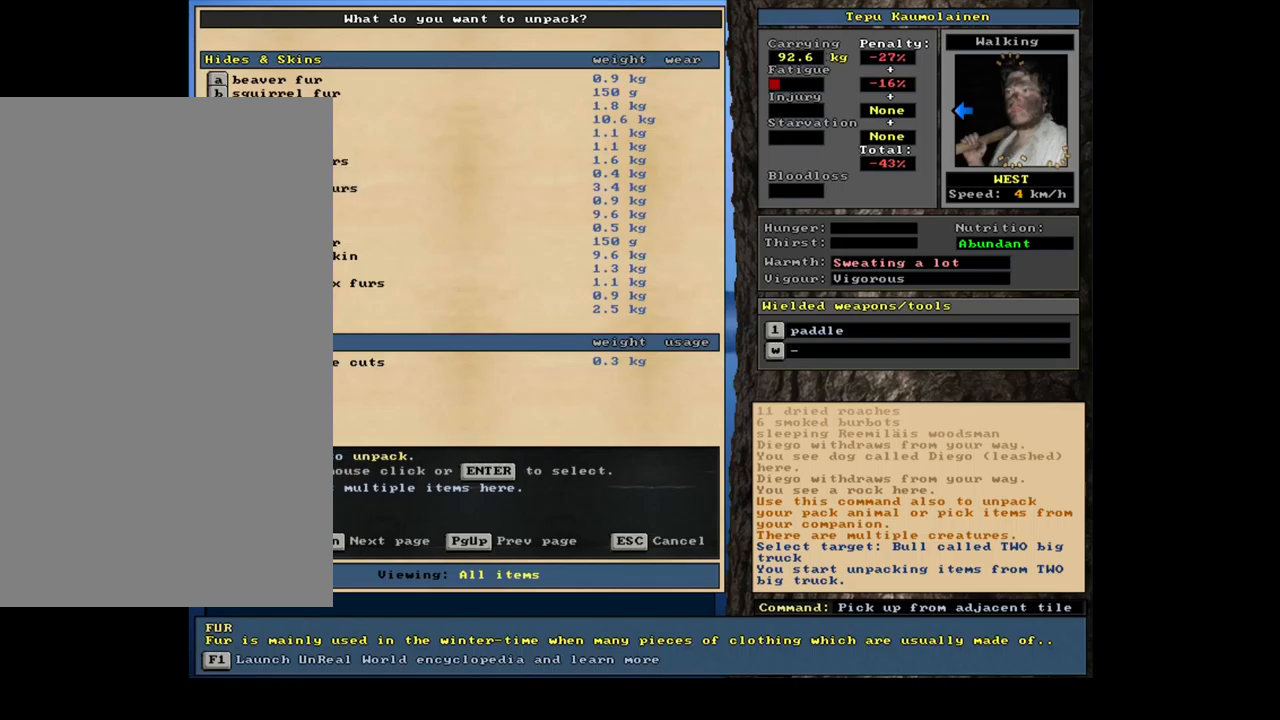
{"keys": [], "mouse": [], "events": [[184, "escape", "down"], [267, "escape", "up"]]}
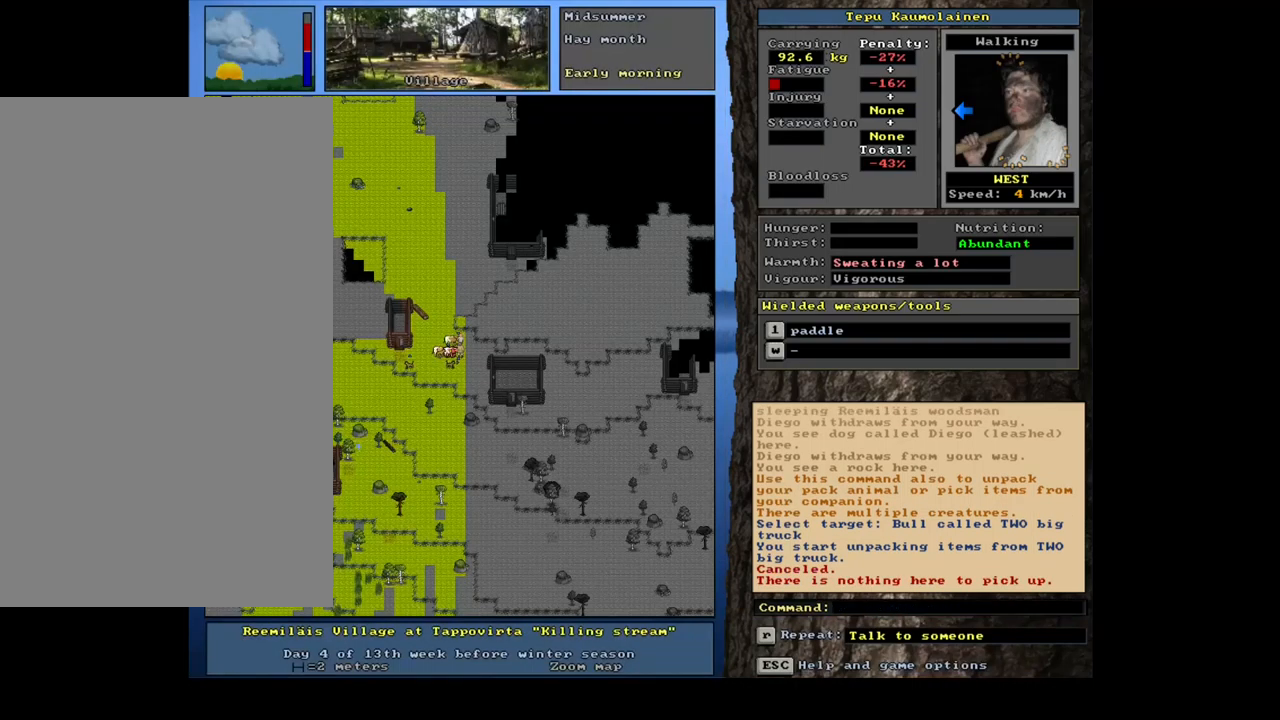
{"keys": [], "mouse": [], "events": []}
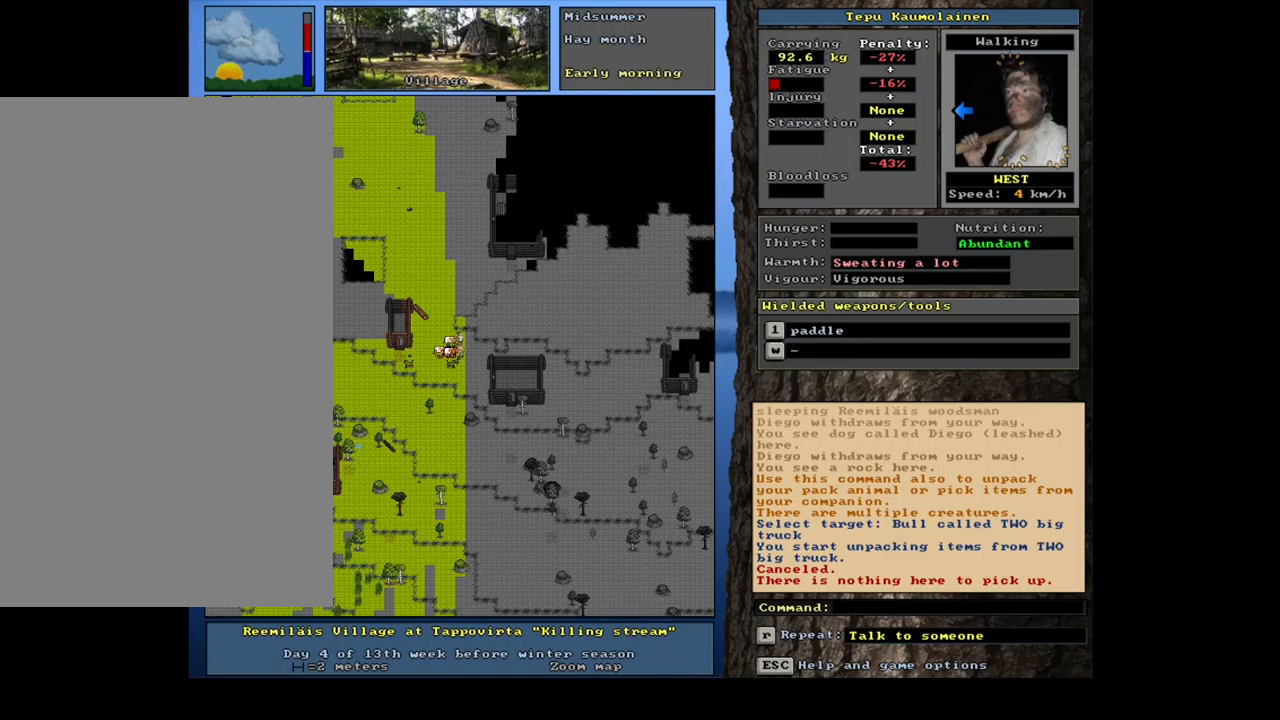
{"keys": ["shift_l"], "mouse": [], "events": [[450, "shift_l", "down"]]}
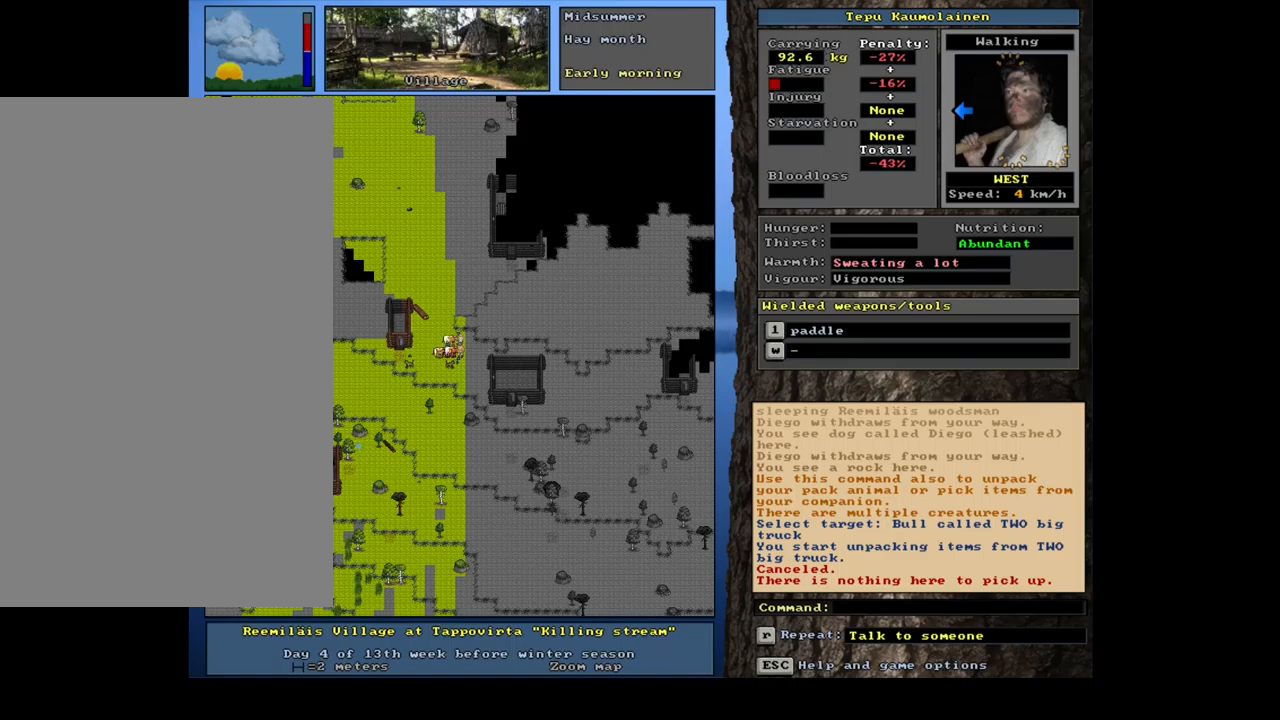
{"keys": [], "mouse": [], "events": [[233, "c", "down"], [350, "c", "up"], [450, "shift_l", "up"]]}
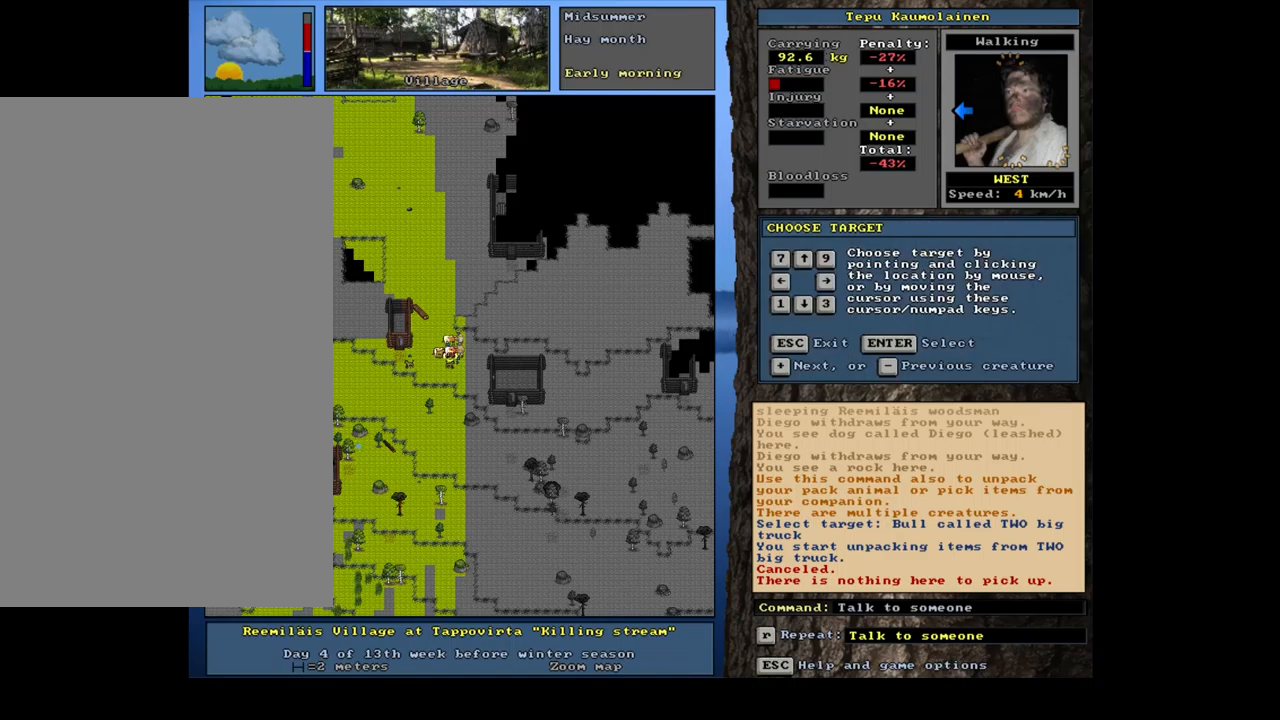
{"keys": [], "mouse": [], "events": []}
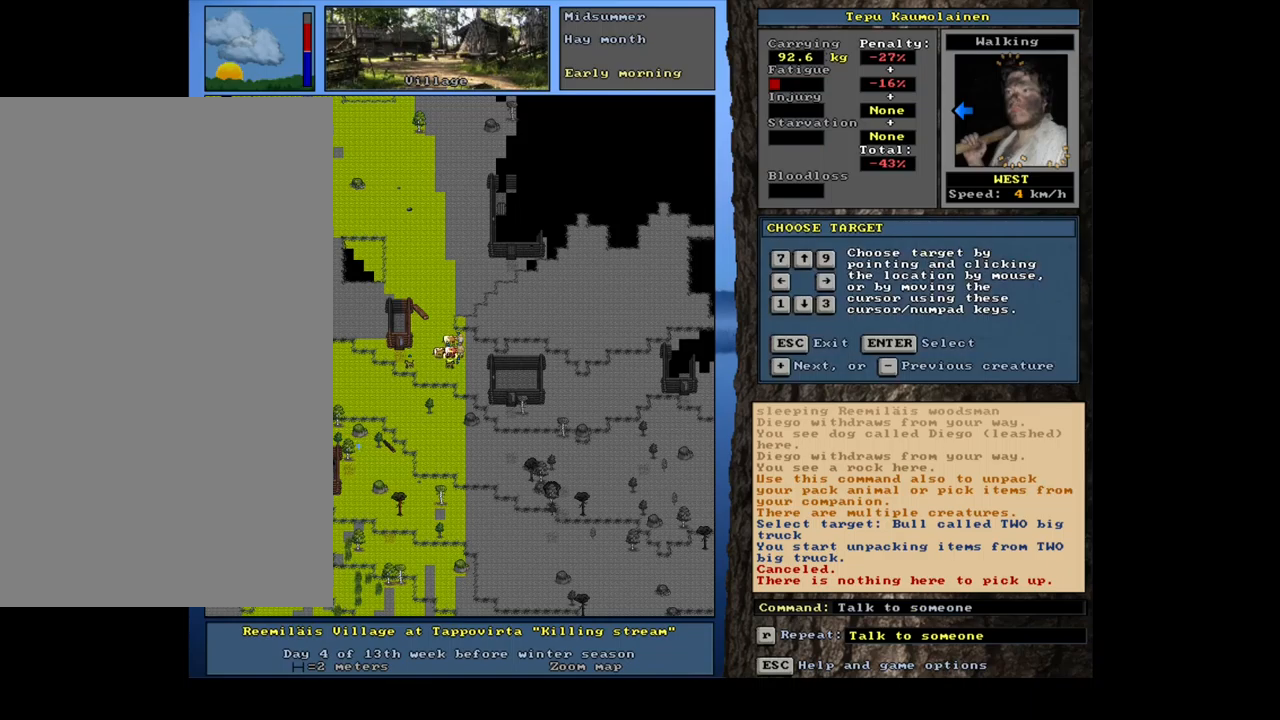
{"keys": ["shift_l"], "mouse": [], "events": [[217, "escape", "down"], [317, "escape", "up"], [450, "shift_l", "down"]]}
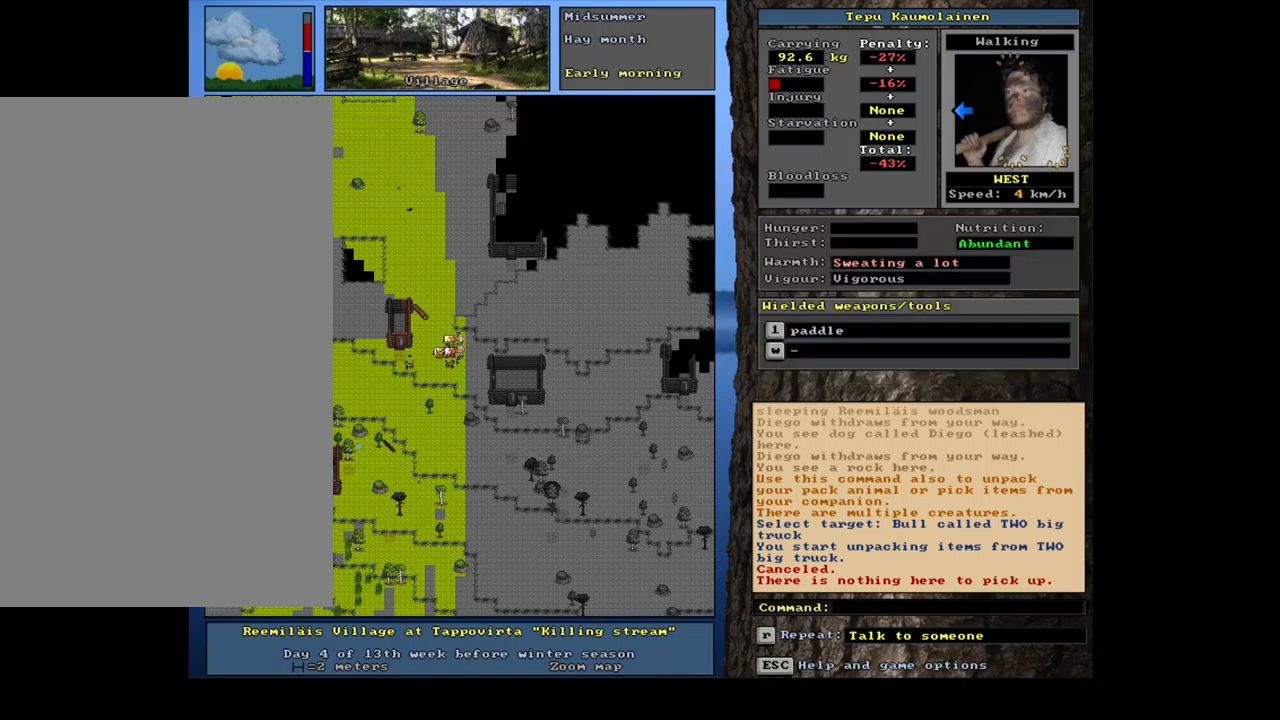
{"keys": ["shift_l"], "mouse": [], "events": []}
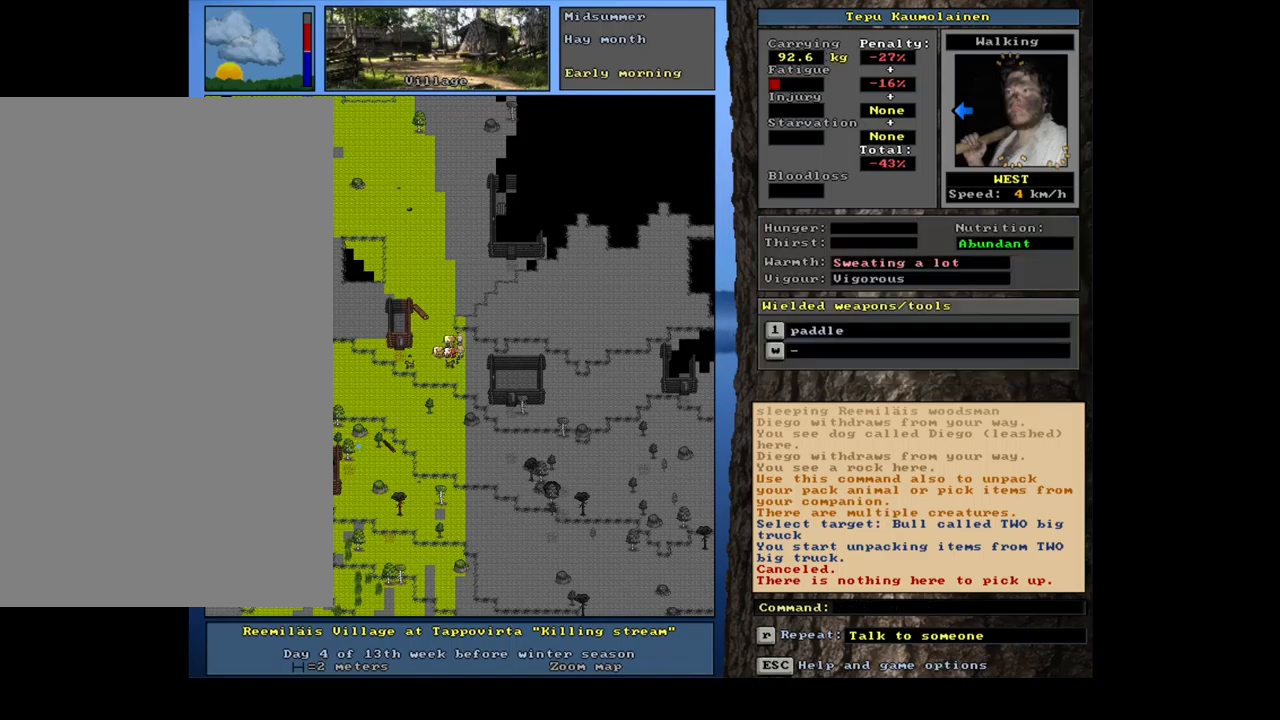
{"keys": ["left"], "mouse": [], "events": [[83, "g", "down"], [200, "g", "up"], [300, "shift_l", "up"], [417, "left", "down"]]}
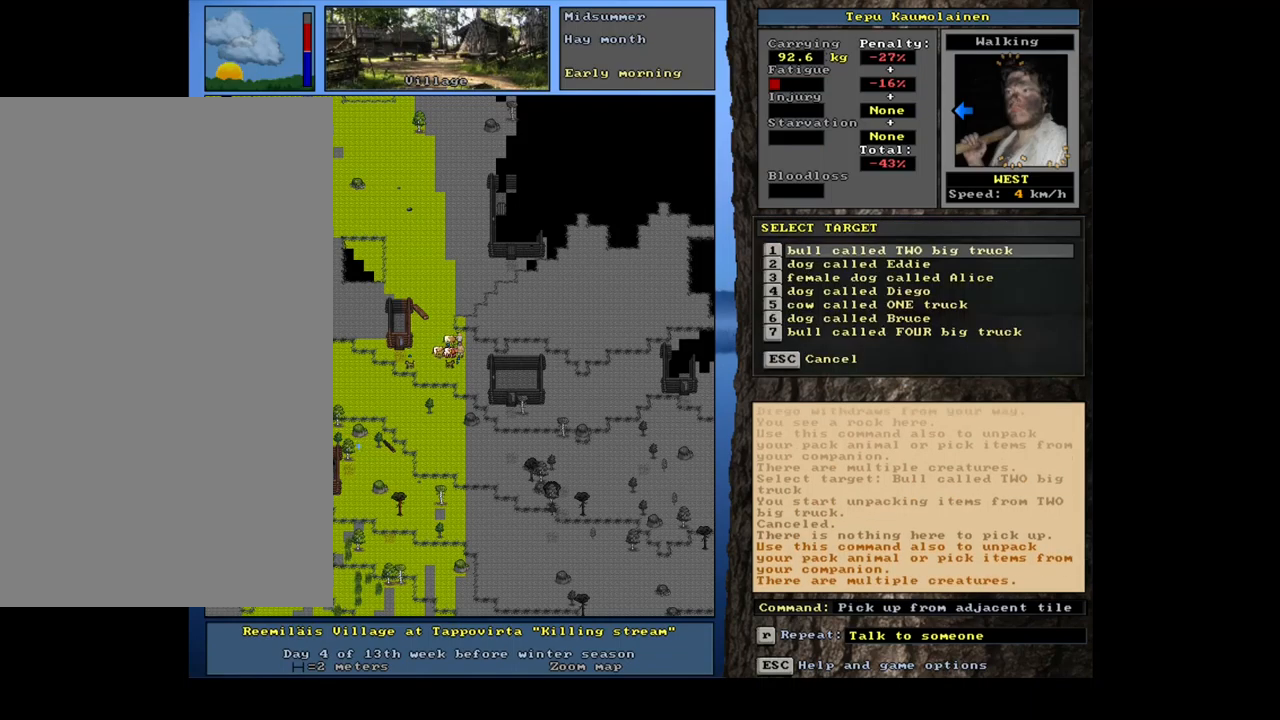
{"keys": [], "mouse": [], "events": [[17, "left", "up"]]}
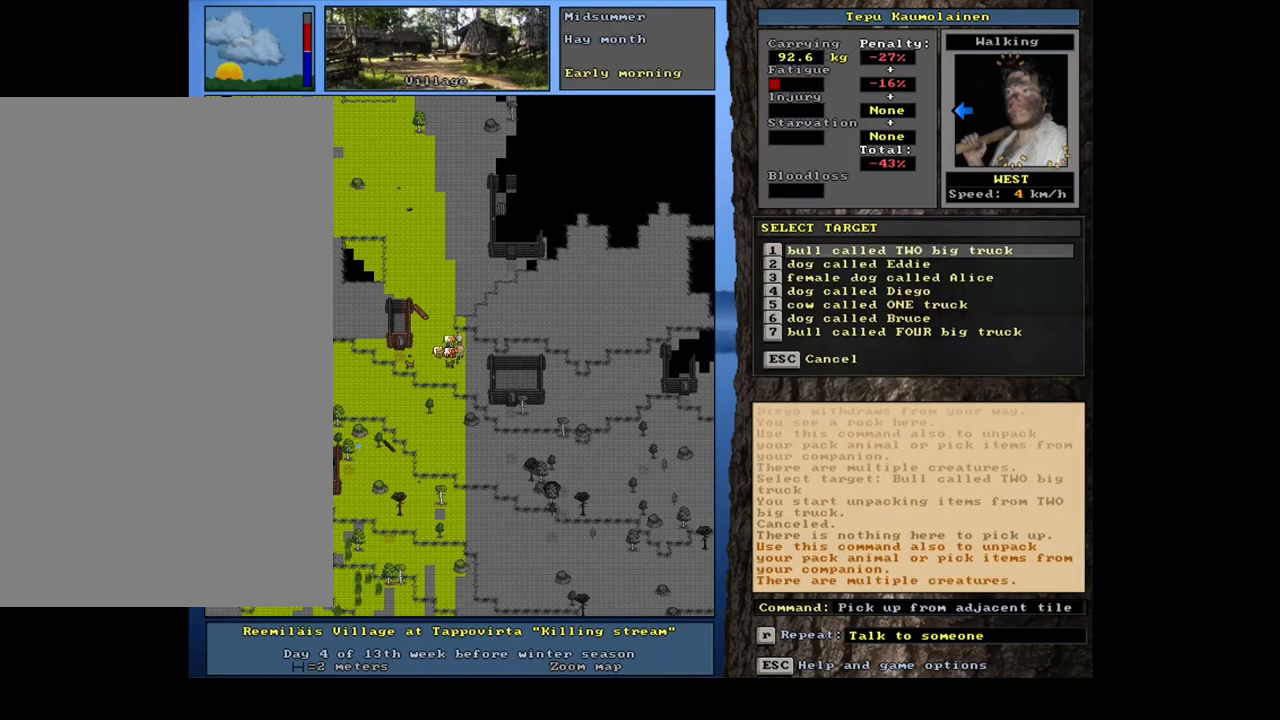
{"keys": [], "mouse": [], "events": [[117, "escape", "down"], [217, "escape", "up"]]}
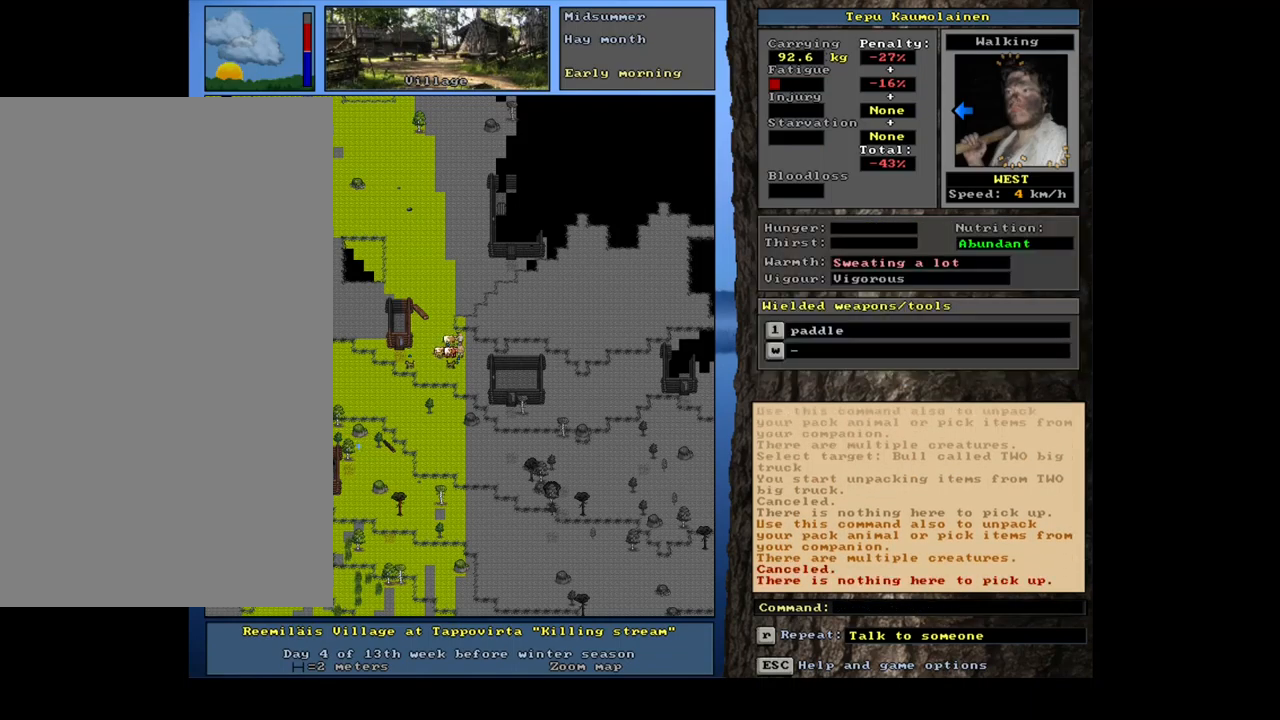
{"keys": ["ctrl_l"], "mouse": [], "events": [[17, "num3", "down"], [133, "num3", "up"], [450, "ctrl_l", "down"]]}
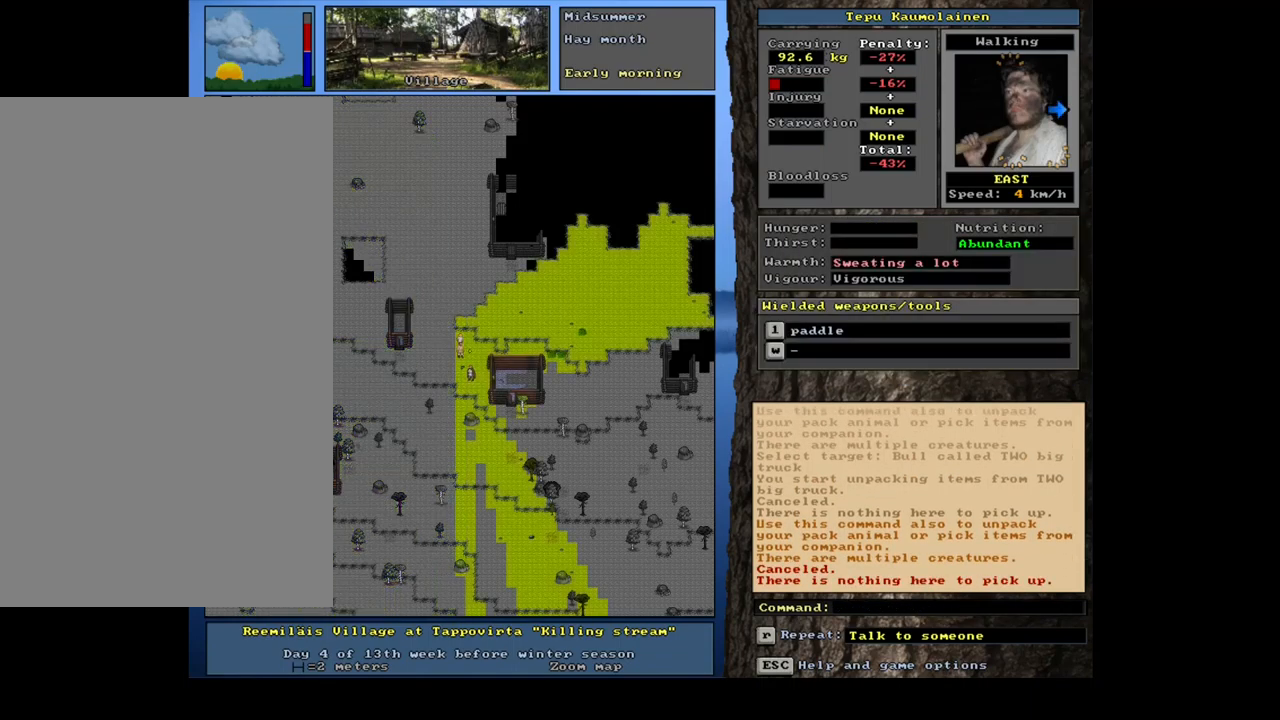
{"keys": ["ctrl_l", "num2"], "mouse": []}
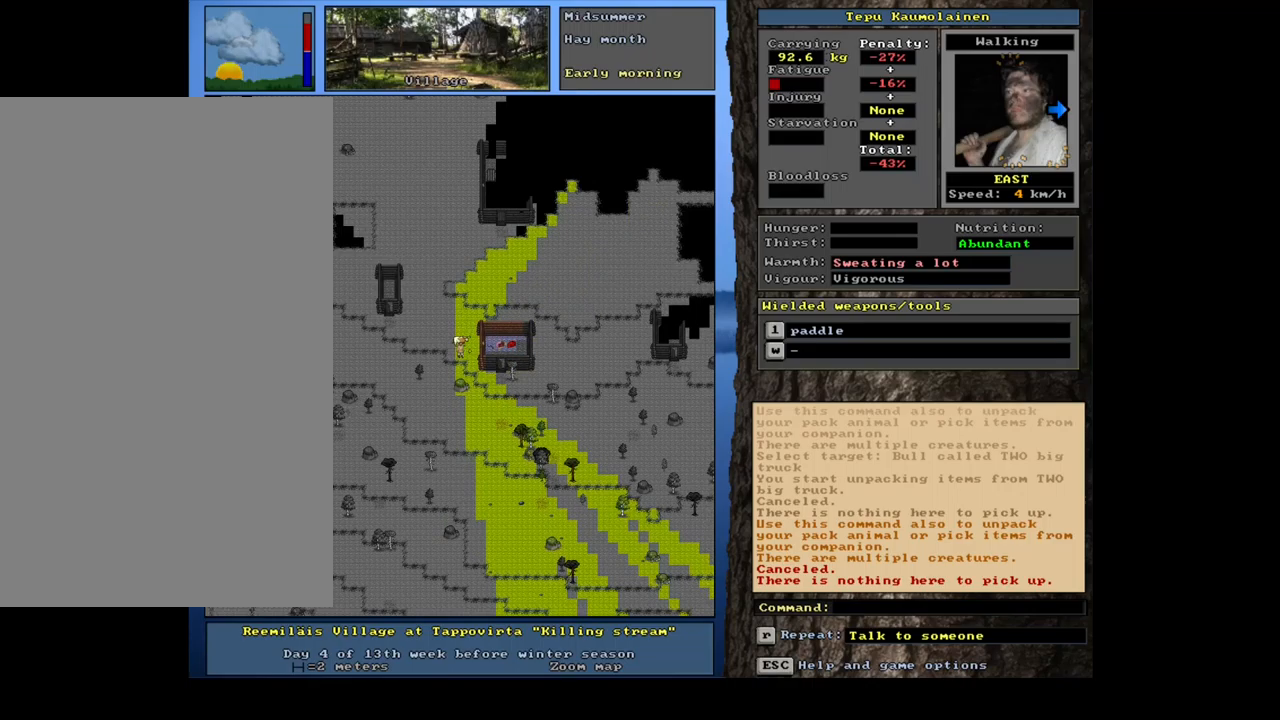
{"keys": ["ctrl_l", "num3"], "mouse": []}
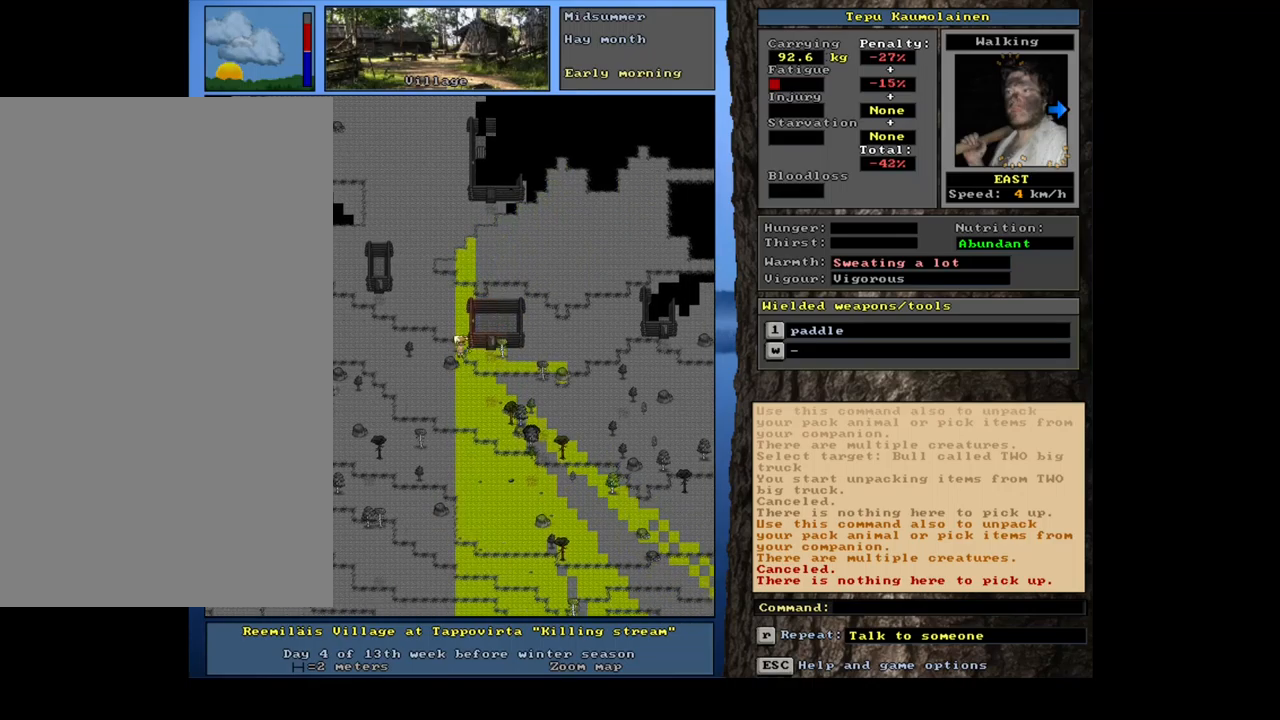
{"keys": ["ctrl_l"], "mouse": [], "events": [[17, "num3", "up"], [200, "num6", "down"], [284, "num6", "up"], [350, "num6", "down"], [450, "num6", "up"]]}
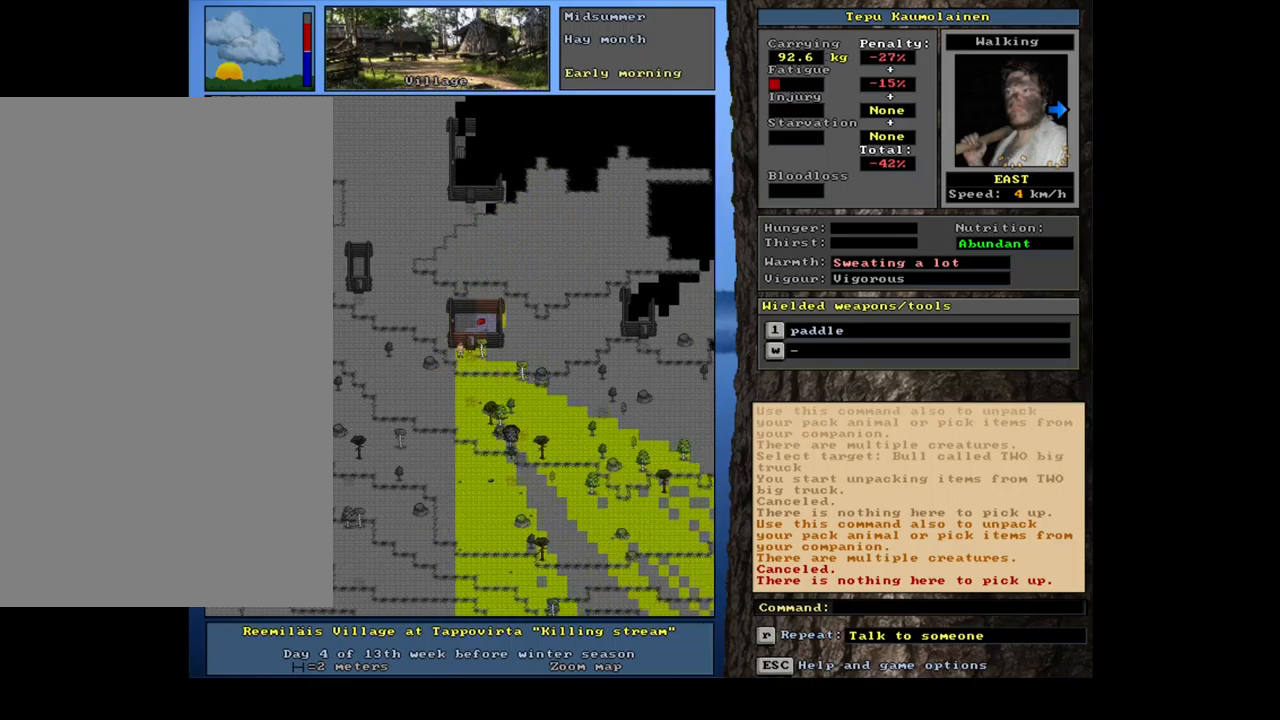
{"keys": ["num4"], "mouse": [], "events": [[17, "num6", "down"], [134, "num6", "up"], [184, "ctrl_l", "up"], [250, "num4", "down"], [317, "num4", "up"], [400, "num4", "down"]]}
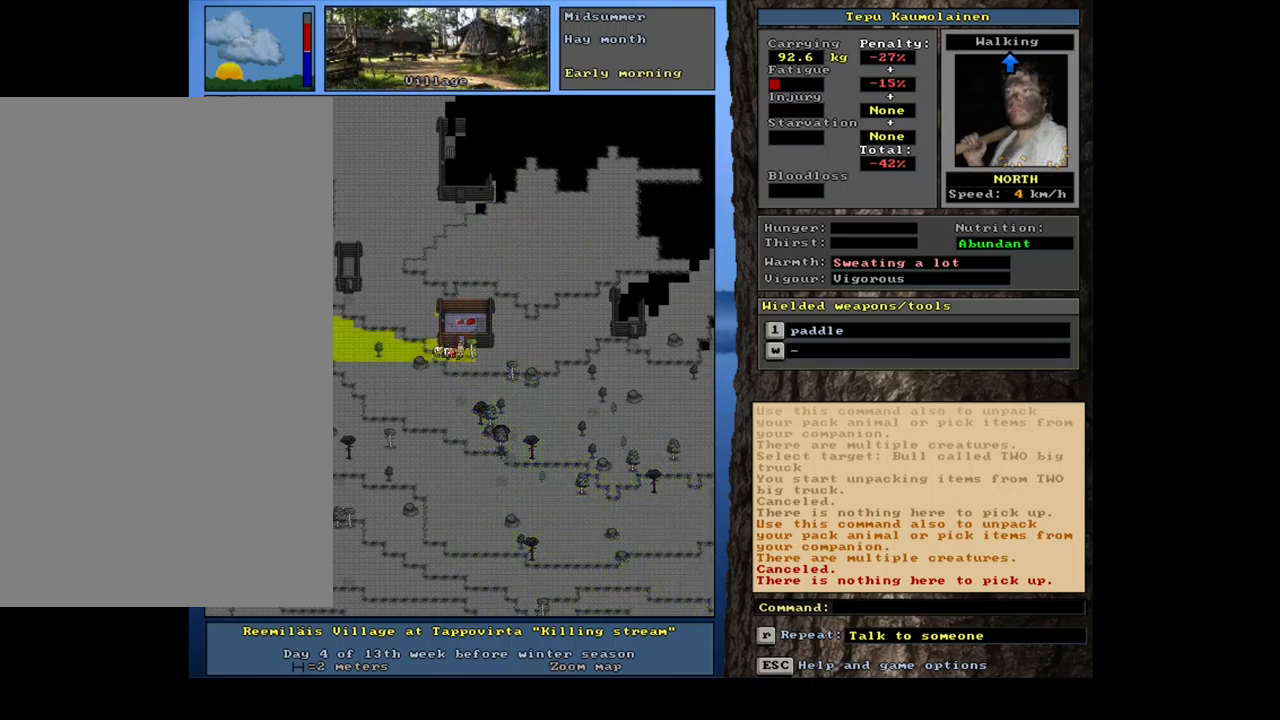
{"keys": ["ctrl_l"], "mouse": [], "events": [[17, "num4", "up"], [150, "ctrl_l", "down"], [200, "num8", "down"], [334, "num8", "up"]]}
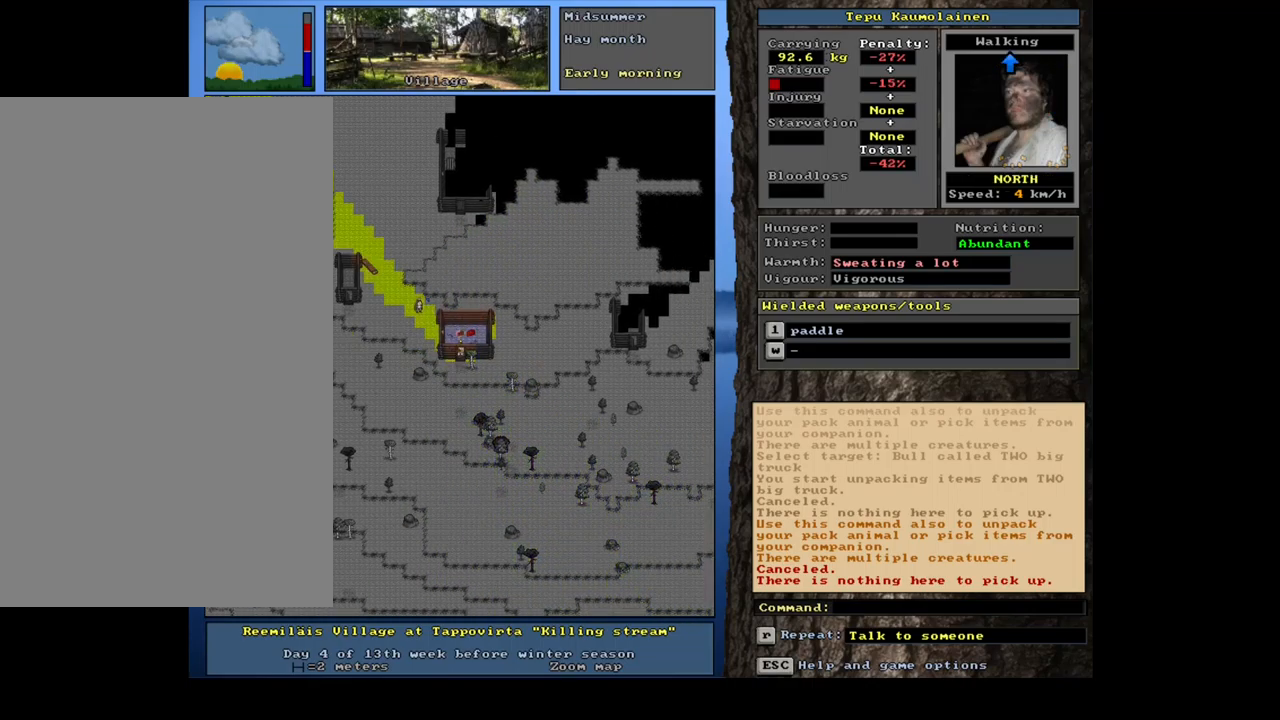
{"keys": ["f3"], "mouse": [], "events": [[17, "ctrl_l", "up"], [434, "f3", "down"]]}
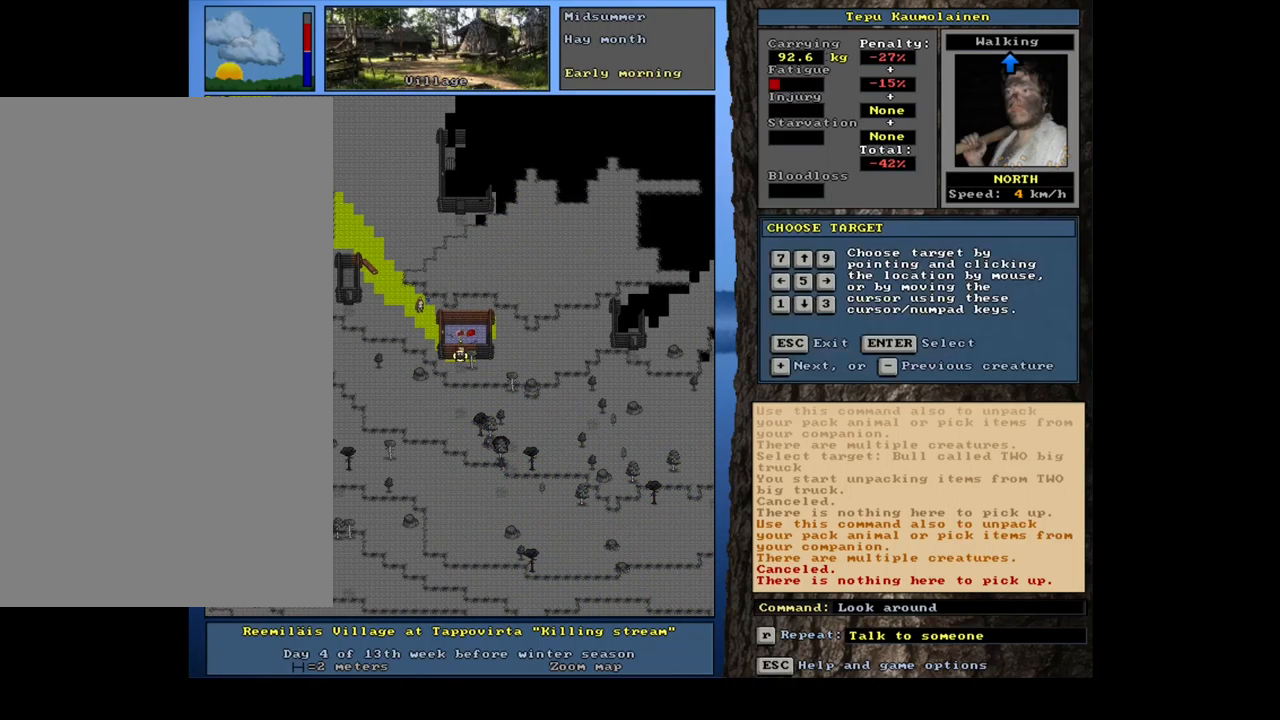
{"keys": [], "mouse": [], "events": [[17, "num8", "down"], [50, "f3", "up"], [100, "num8", "up"], [184, "num4", "down"], [284, "num4", "up"]]}
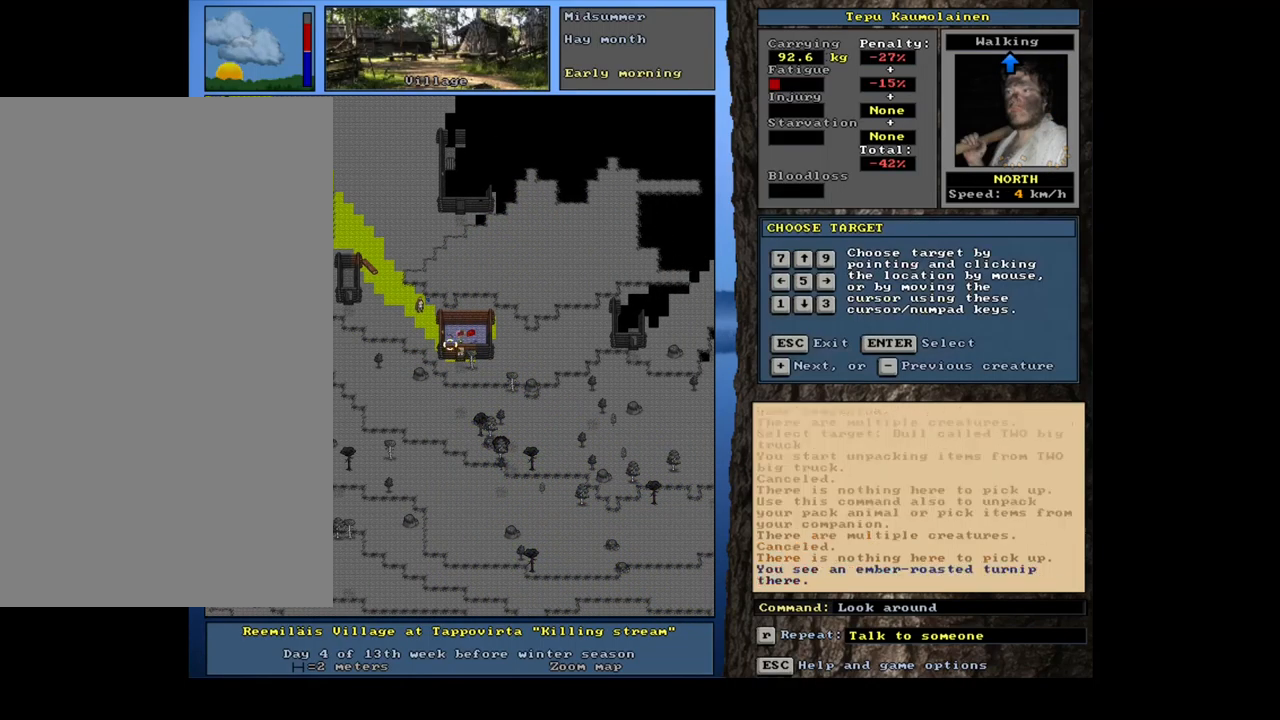
{"keys": [], "mouse": [], "events": [[134, "num6", "down"], [217, "num6", "up"]]}
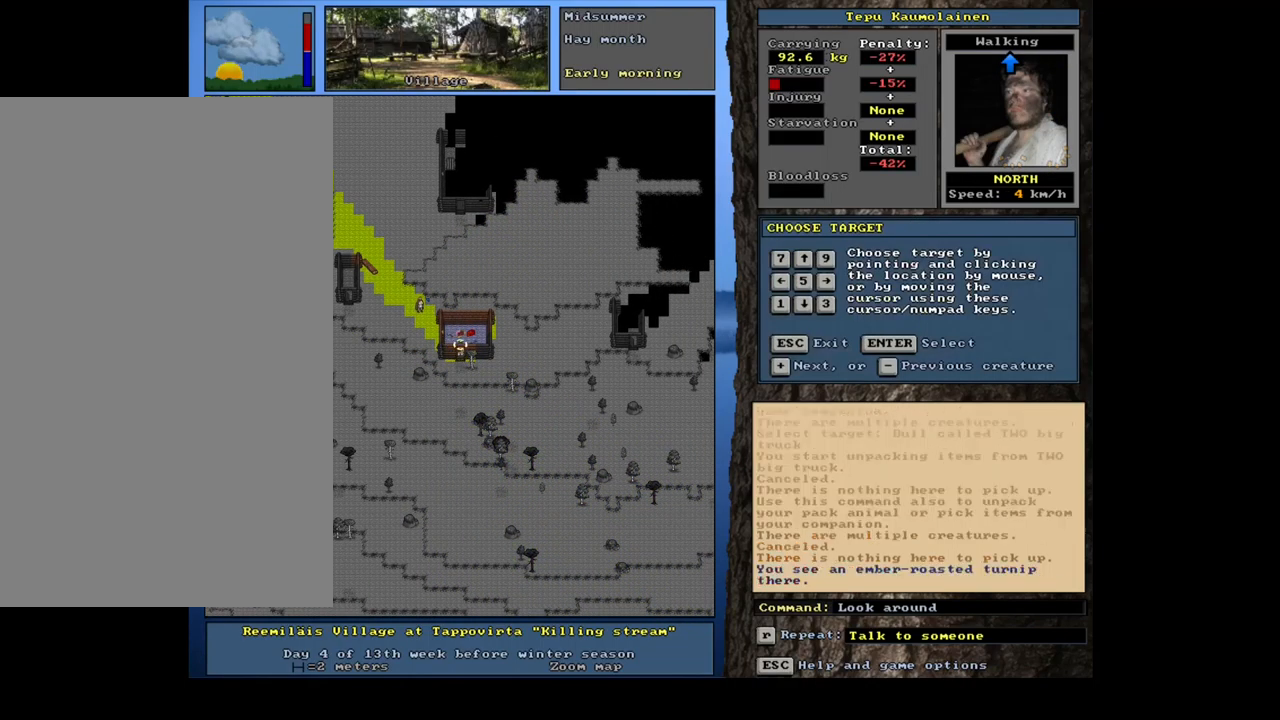
{"keys": [], "mouse": [], "events": [[284, "num6", "down"], [384, "num6", "up"]]}
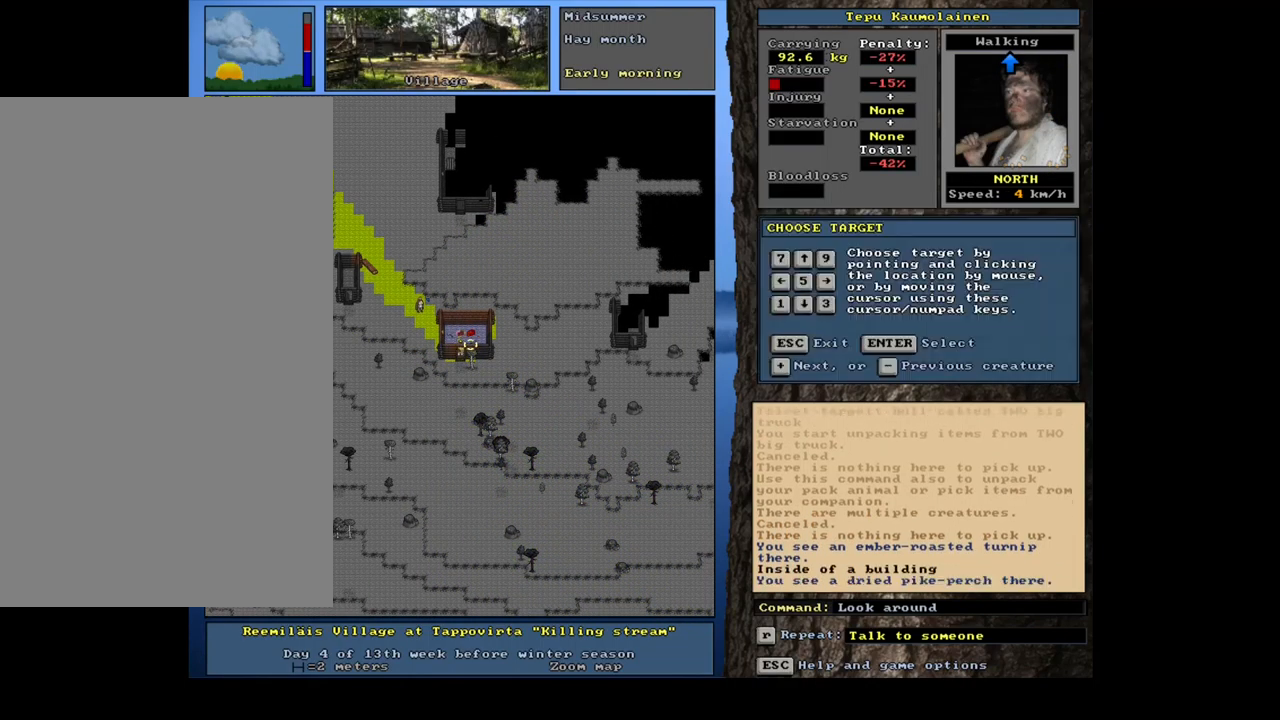
{"keys": [], "mouse": [], "events": [[284, "num6", "down"], [400, "num6", "up"]]}
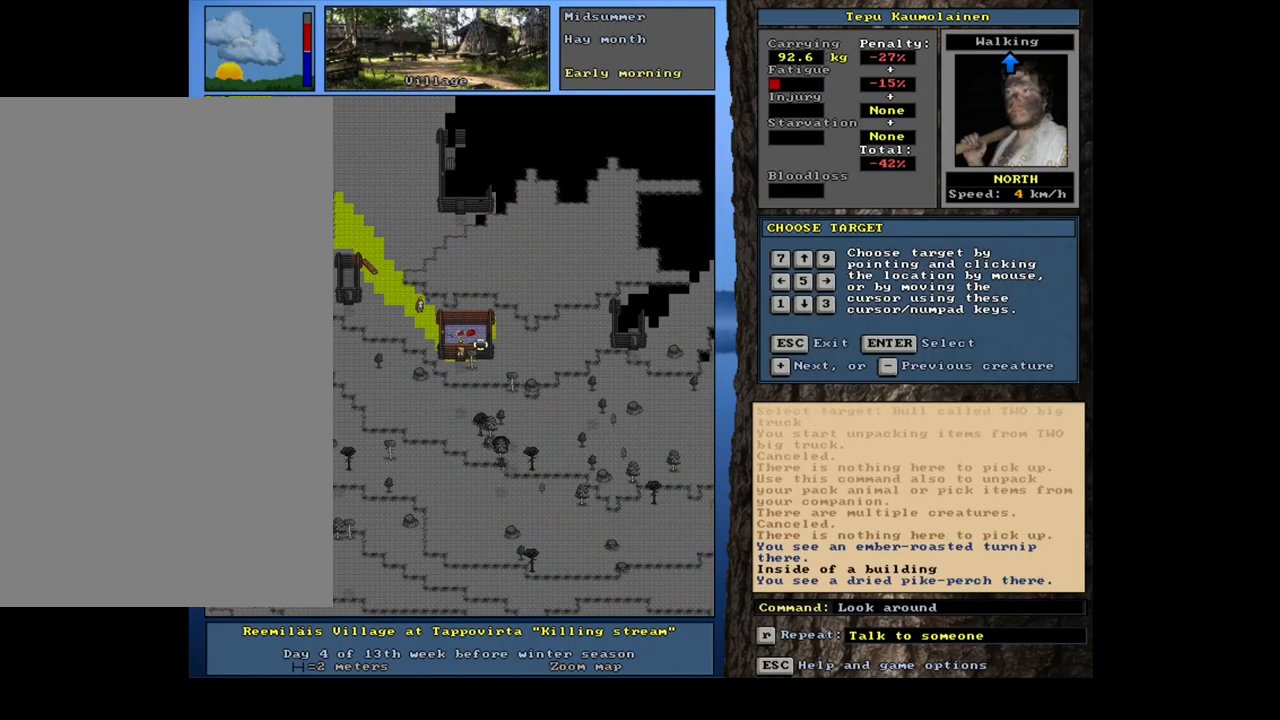
{"keys": [], "mouse": [], "events": [[234, "num8", "down"], [317, "num8", "up"]]}
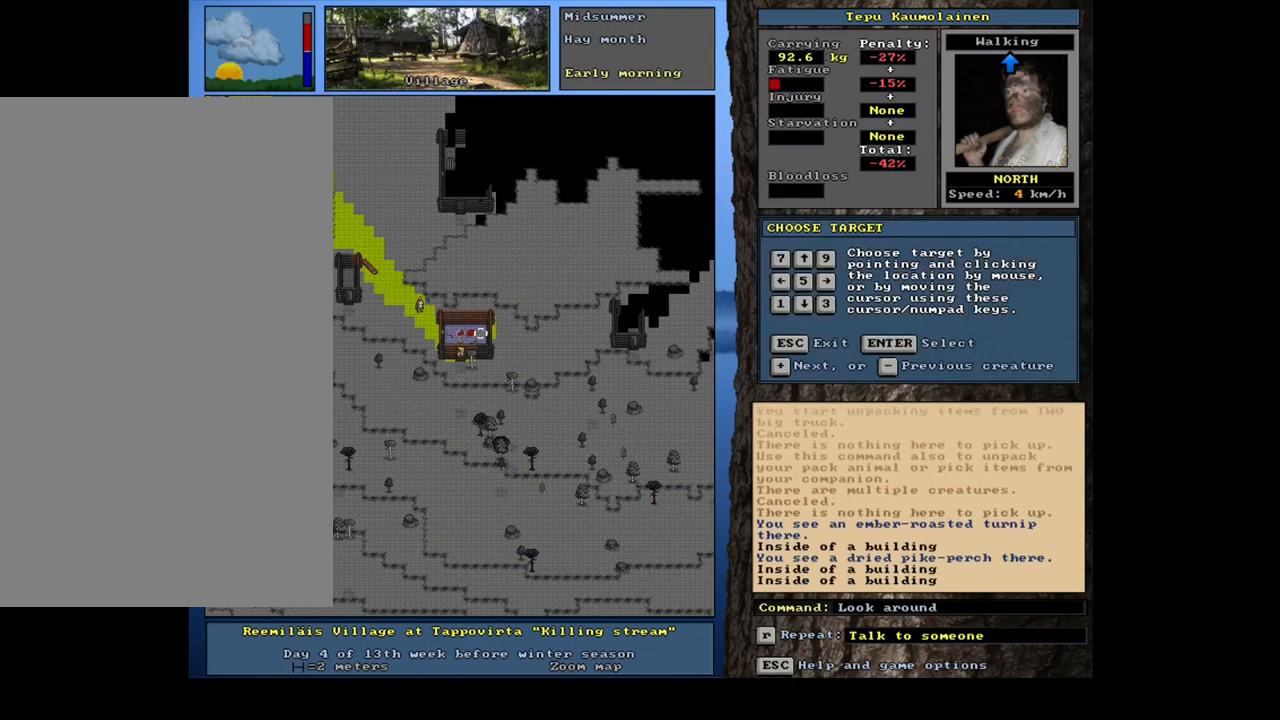
{"keys": [], "mouse": [], "events": [[116, "num4", "down"], [216, "num4", "up"], [400, "num4", "down"], [500, "num4", "up"]]}
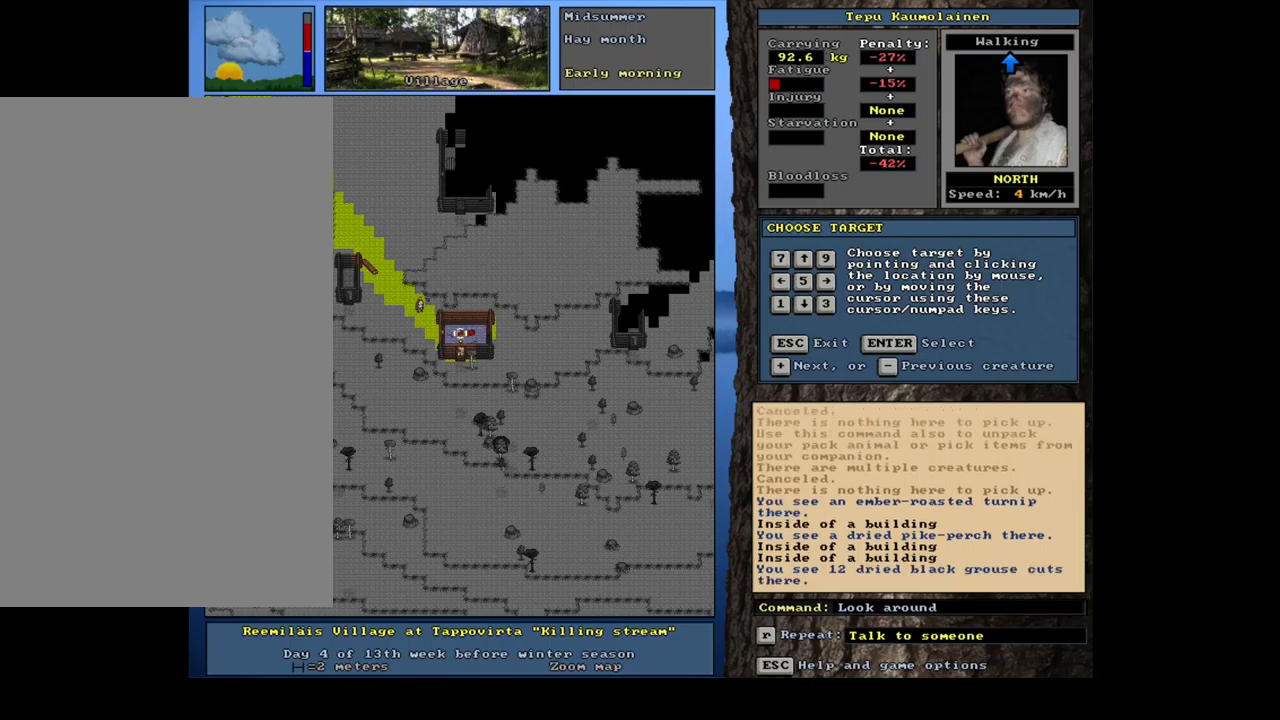
{"keys": [], "mouse": [], "events": [[134, "num4", "down"], [234, "num4", "up"]]}